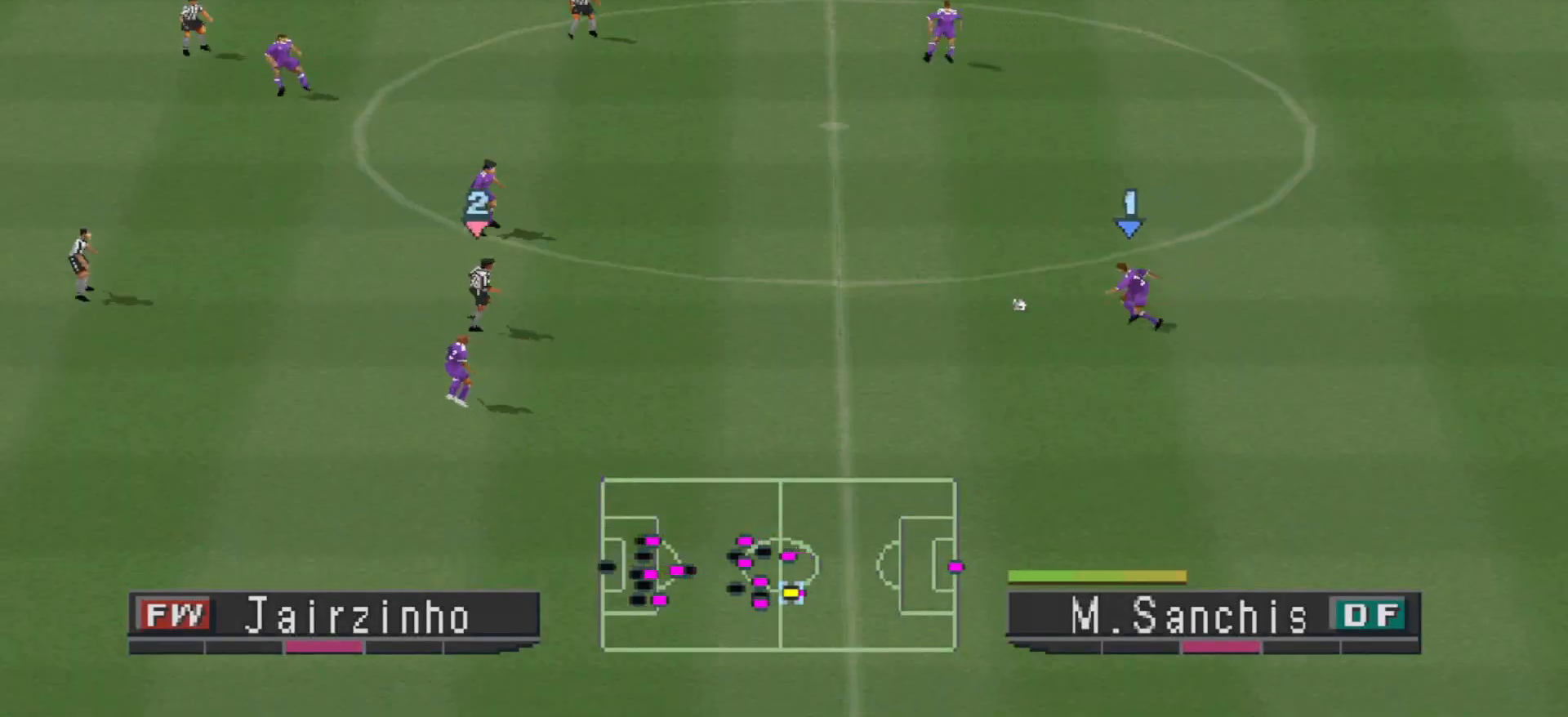
Gameplay with a controller (PlayStation layout); each line is a JSON object with the inputs held at the frame after it. "events" lists button and stick changes between this image and that frame as [ms after this image, input, new state], when the widget could be followed in between. Not read: left_stick right_stick.
{"buttons": [], "events": [[233, "DPAD_UP", "up"]]}
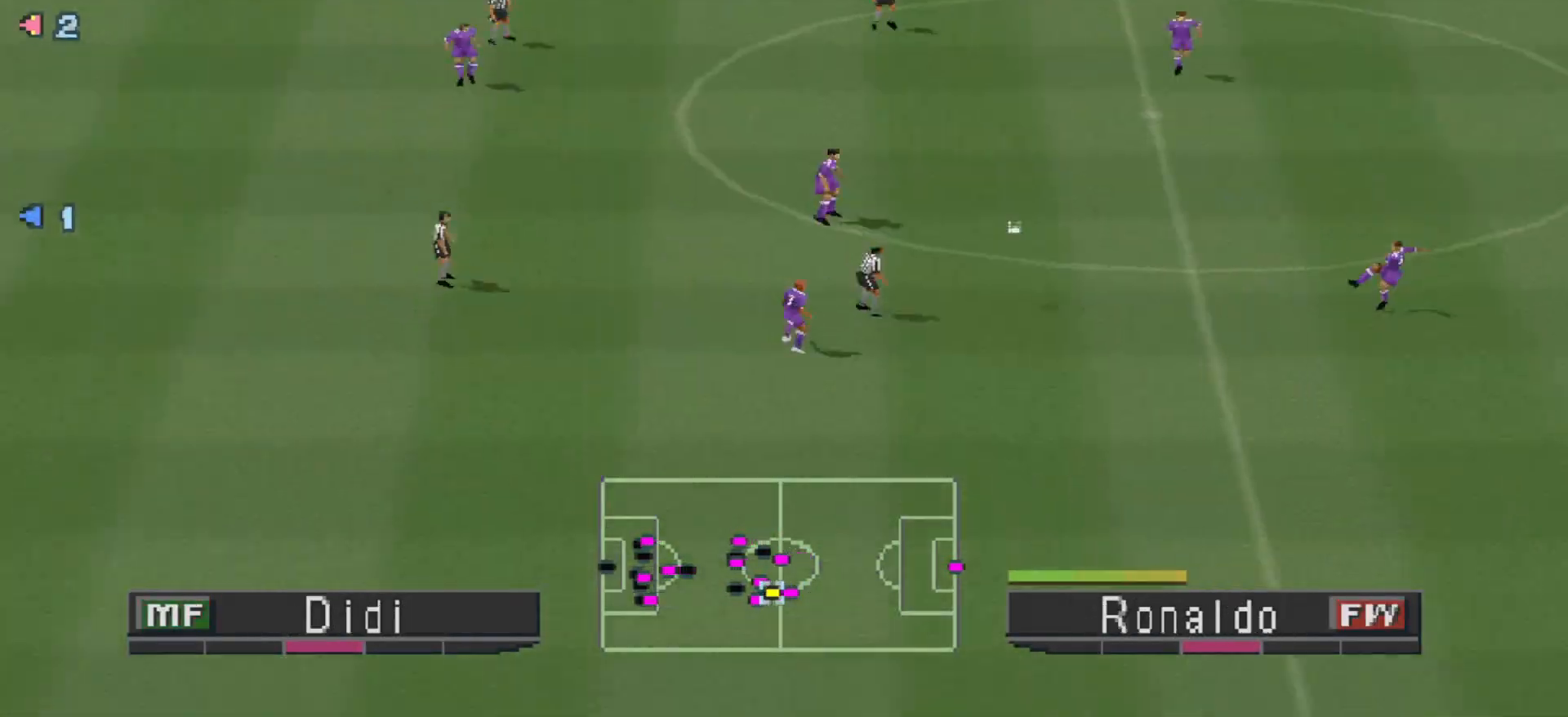
{"buttons": ["R1", "DPAD_RIGHT"], "events": [[133, "DPAD_DOWN", "down"], [200, "DPAD_DOWN", "up"], [200, "DPAD_RIGHT", "down"], [200, "R1", "down"]]}
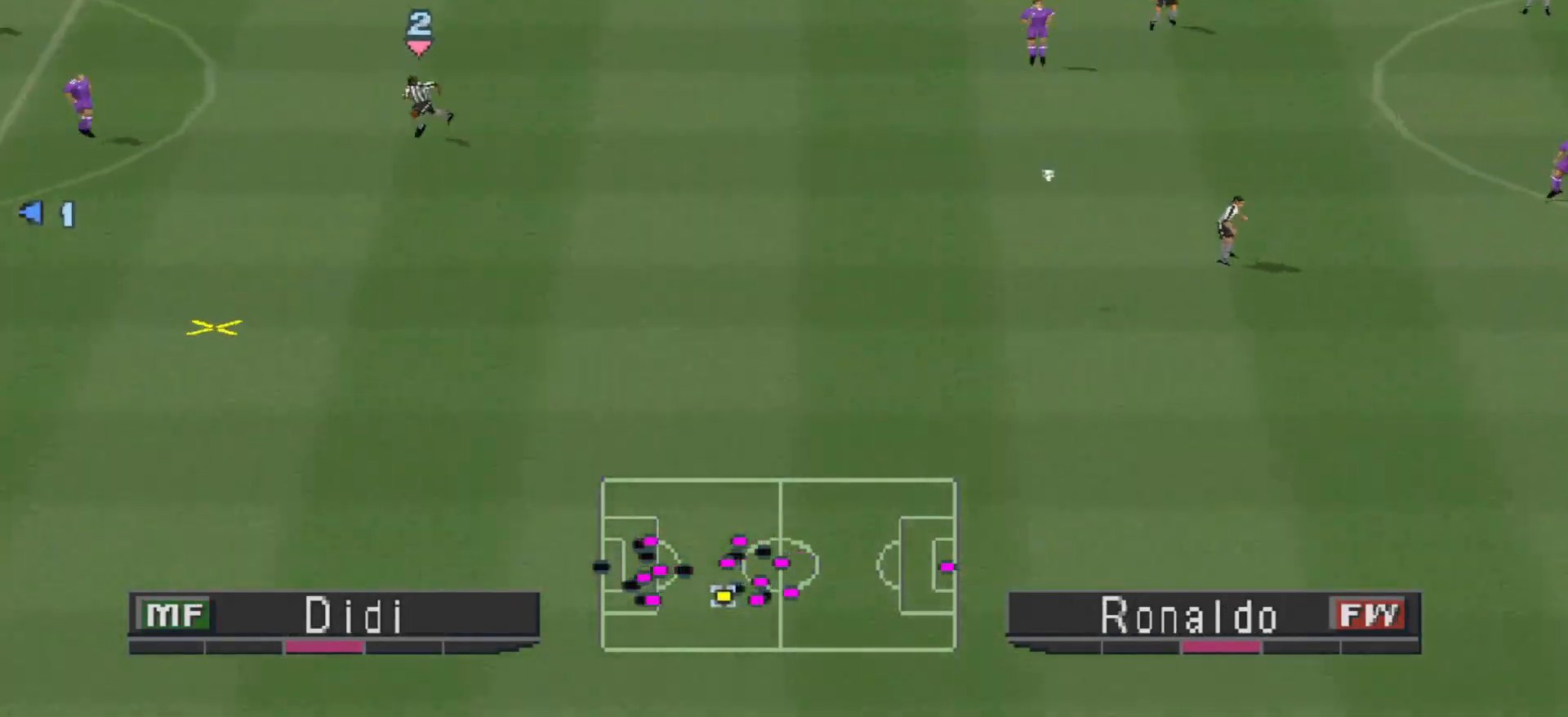
{"buttons": ["DPAD_UP", "DPAD_RIGHT"], "events": [[433, "DPAD_UP", "down"], [433, "R1", "up"]]}
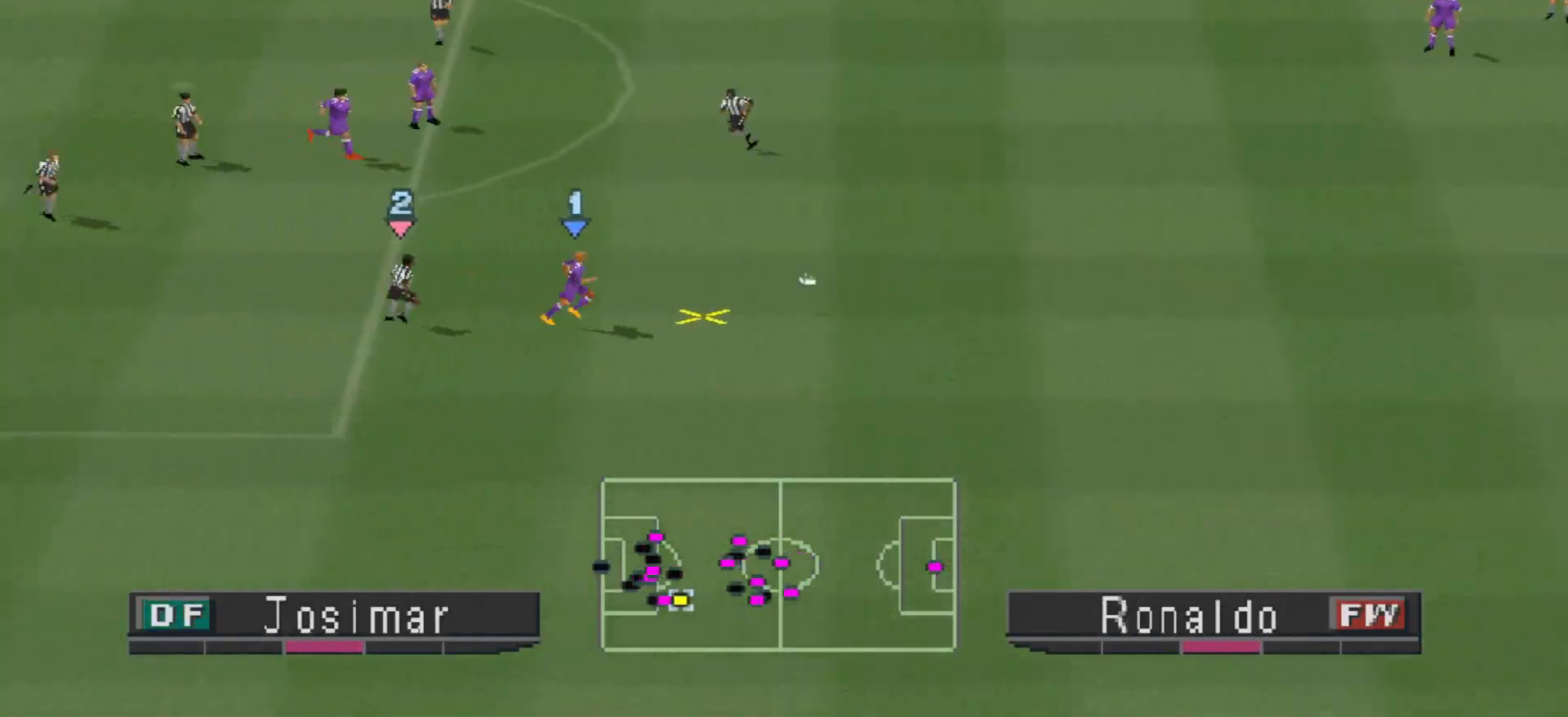
{"buttons": ["DPAD_UP", "DPAD_RIGHT"], "events": [[300, "CROSS", "down"], [433, "CROSS", "up"]]}
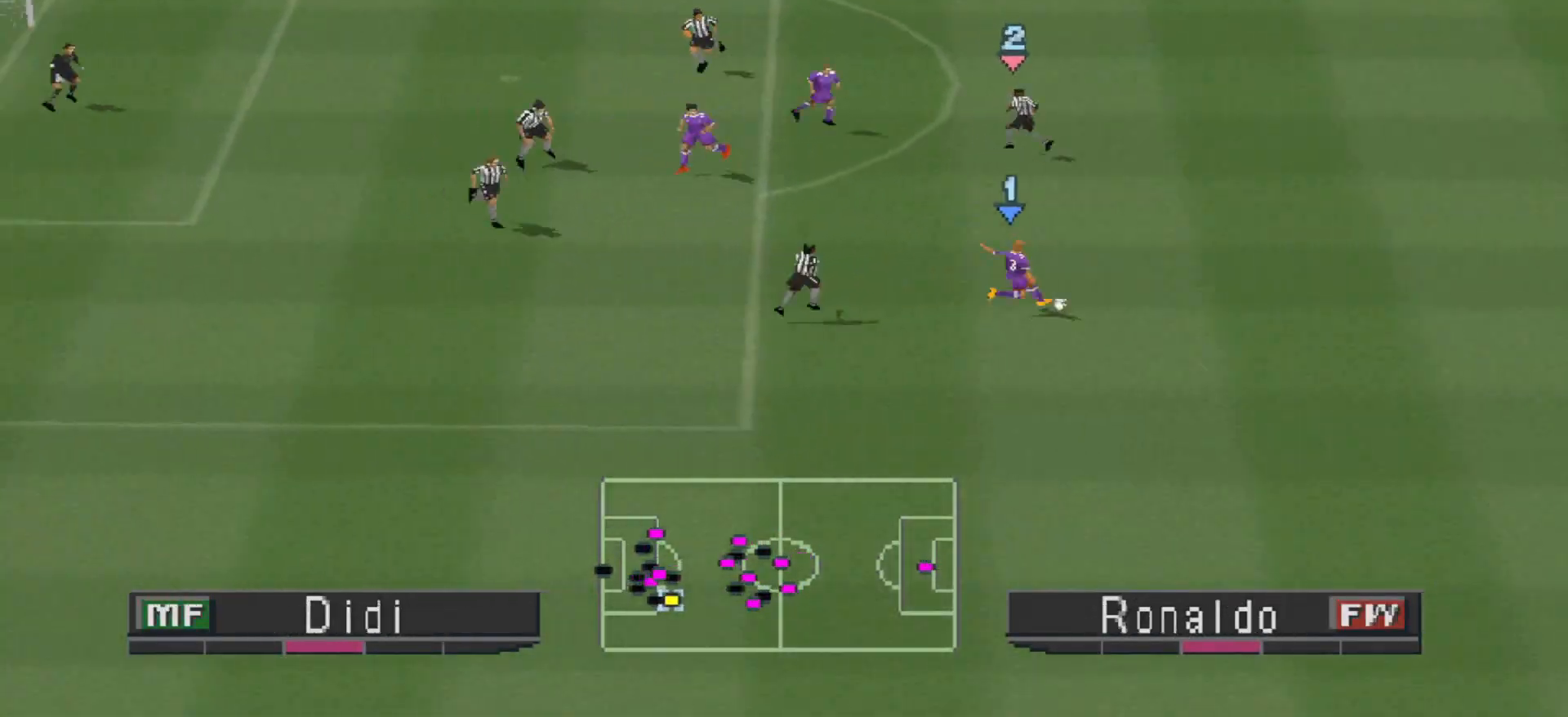
{"buttons": ["R1", "DPAD_DOWN", "DPAD_LEFT"], "events": [[433, "DPAD_DOWN", "down"], [433, "DPAD_LEFT", "down"], [433, "DPAD_RIGHT", "up"], [433, "DPAD_UP", "up"], [500, "R1", "down"]]}
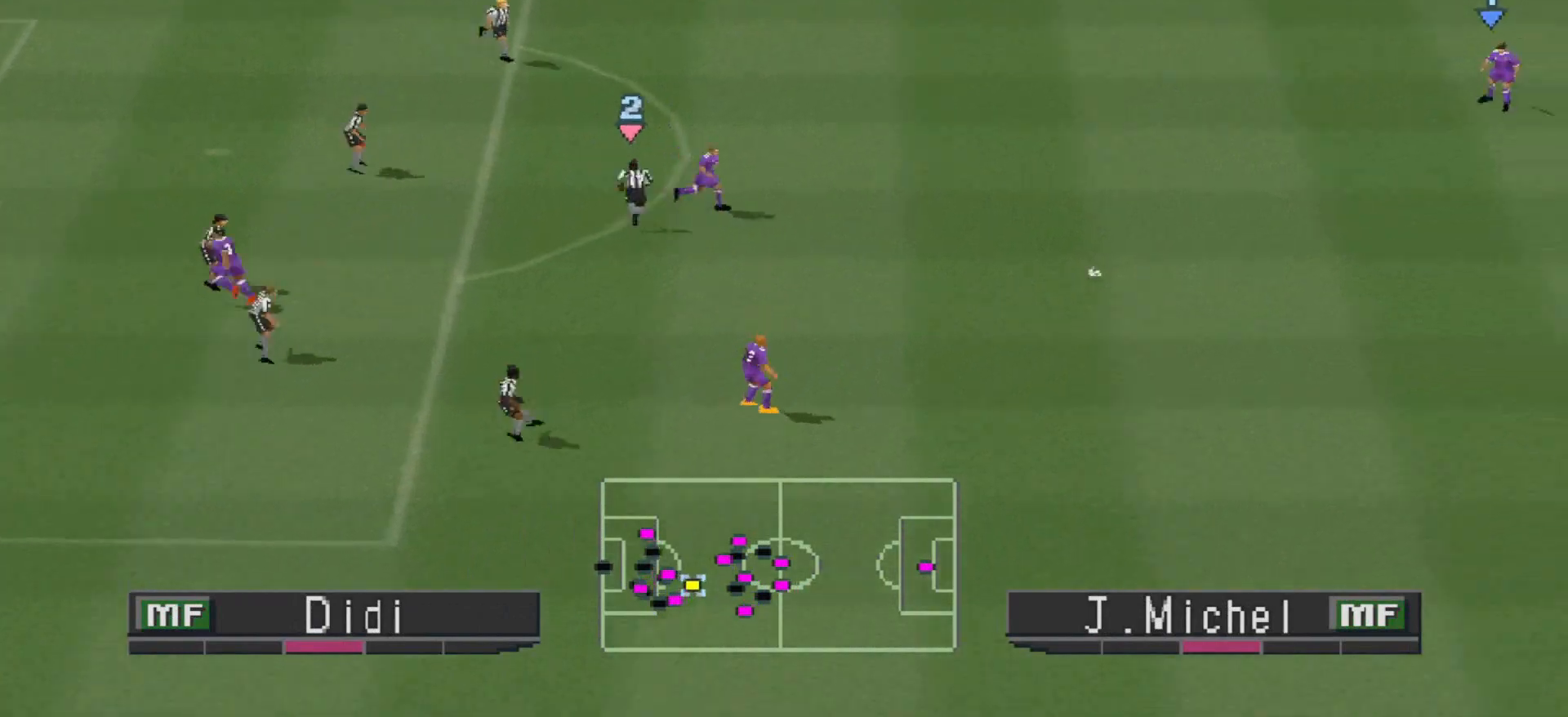
{"buttons": ["DPAD_UP", "DPAD_LEFT"], "events": [[200, "DPAD_DOWN", "up"], [367, "R1", "up"], [400, "DPAD_UP", "down"]]}
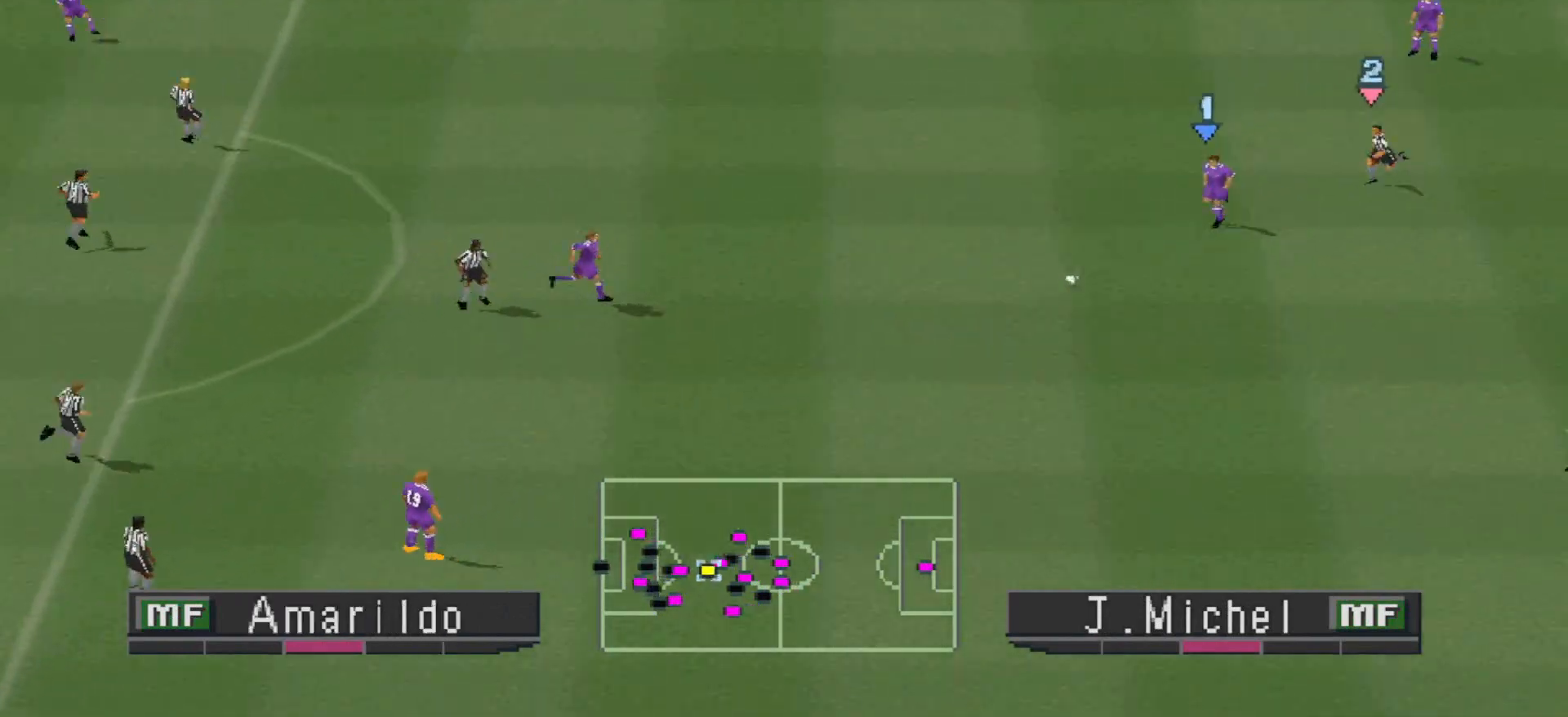
{"buttons": ["DPAD_LEFT"], "events": [[467, "DPAD_UP", "up"]]}
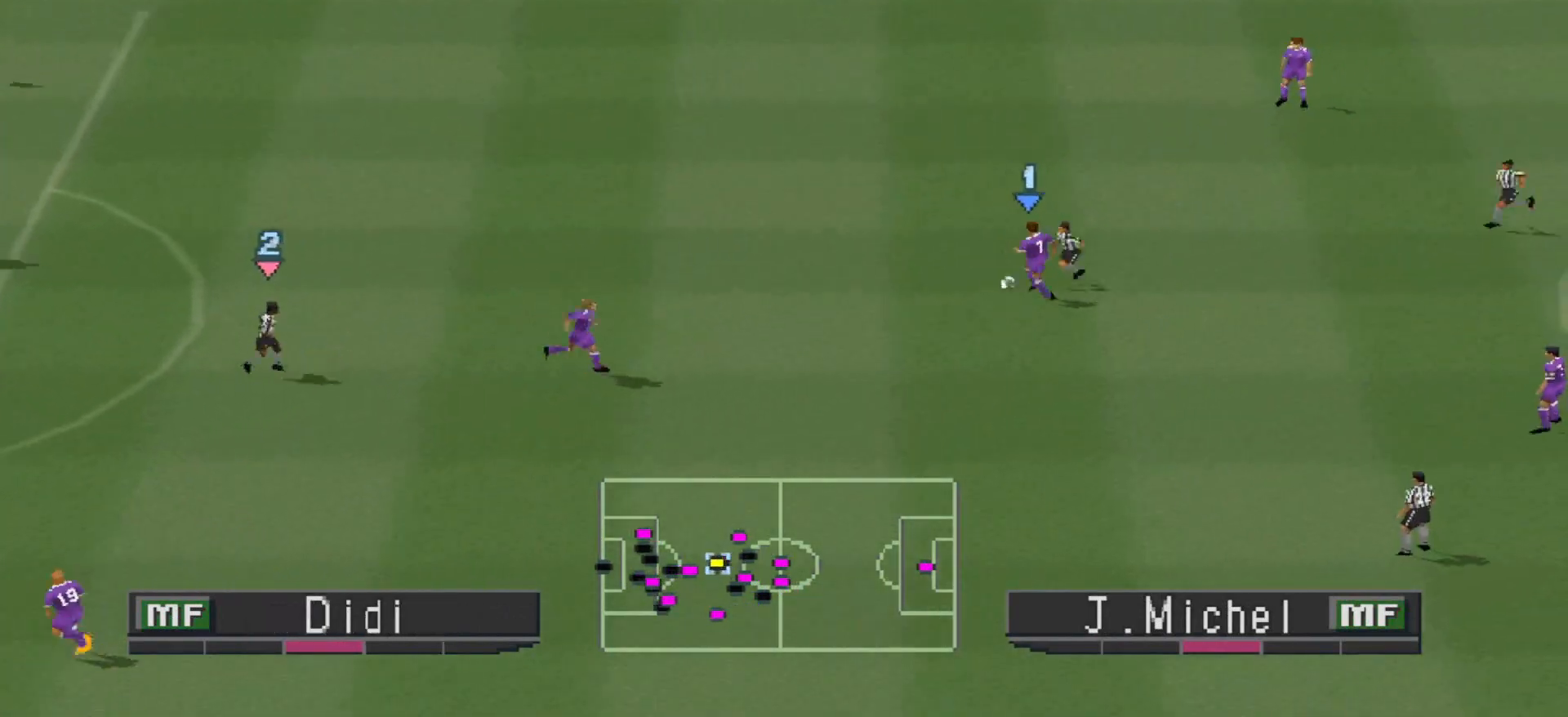
{"buttons": ["DPAD_UP", "DPAD_LEFT"], "events": [[333, "DPAD_UP", "down"]]}
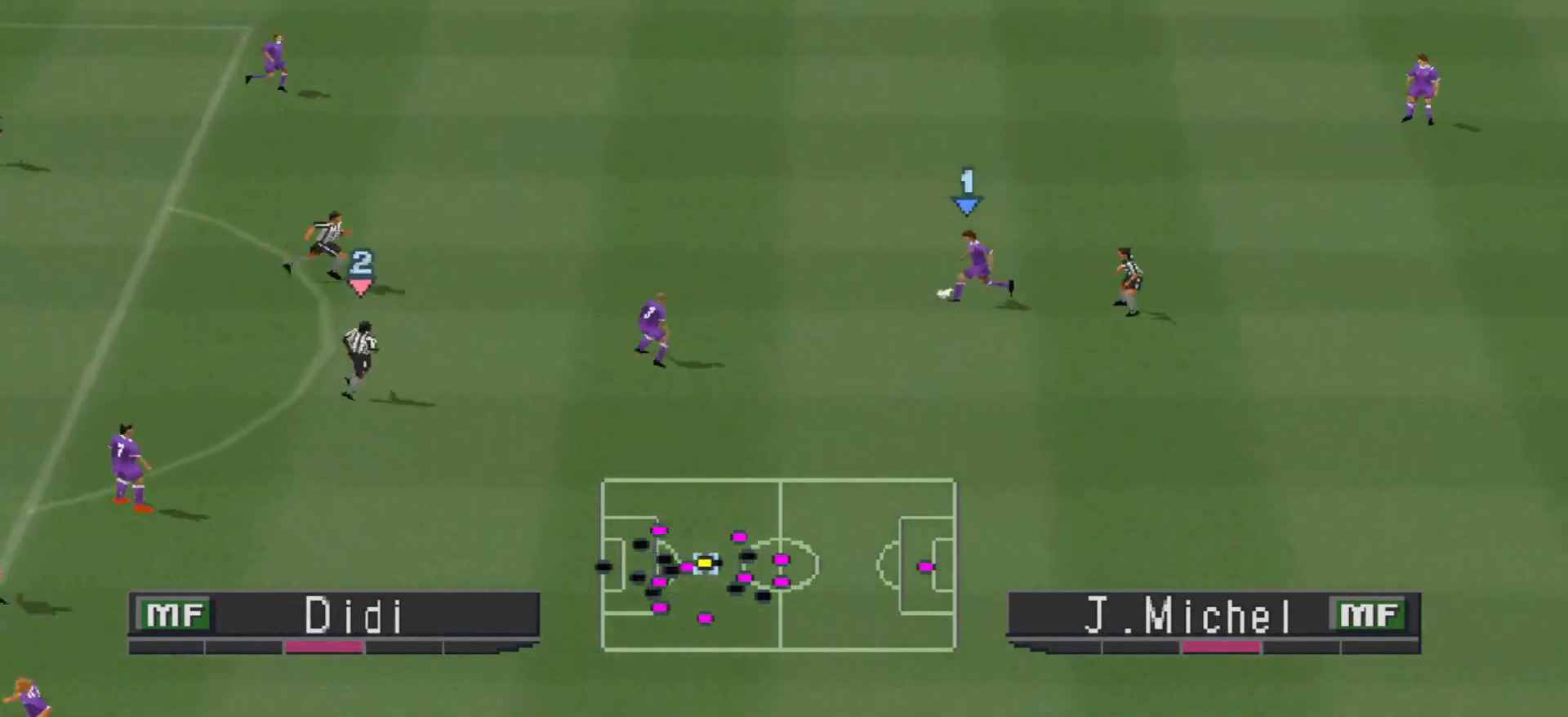
{"buttons": ["DPAD_UP"], "events": [[233, "DPAD_LEFT", "up"]]}
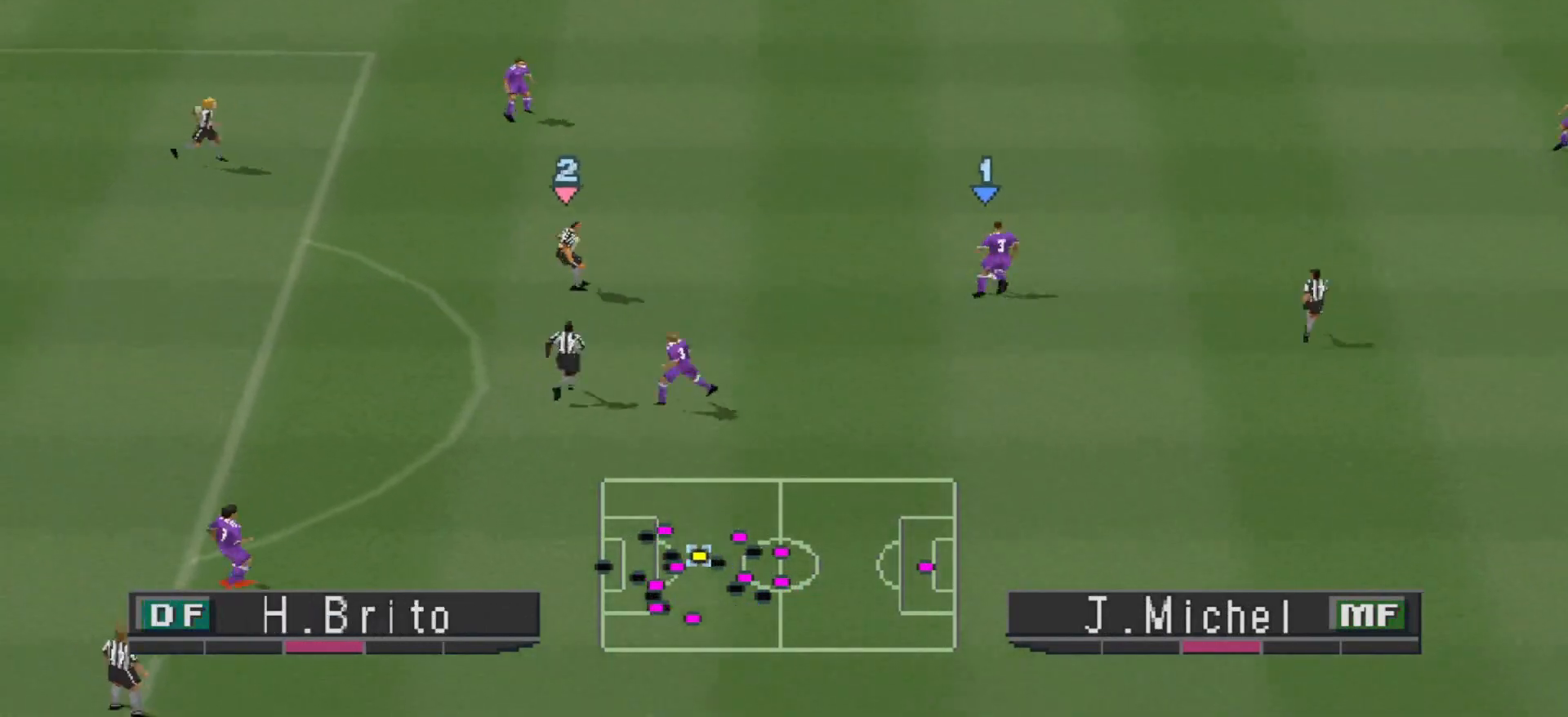
{"buttons": ["DPAD_DOWN", "DPAD_RIGHT"], "events": [[33, "CROSS", "down"], [100, "DPAD_LEFT", "down"], [267, "CROSS", "up"], [267, "DPAD_LEFT", "up"], [333, "DPAD_UP", "up"], [367, "DPAD_RIGHT", "down"], [467, "DPAD_DOWN", "down"]]}
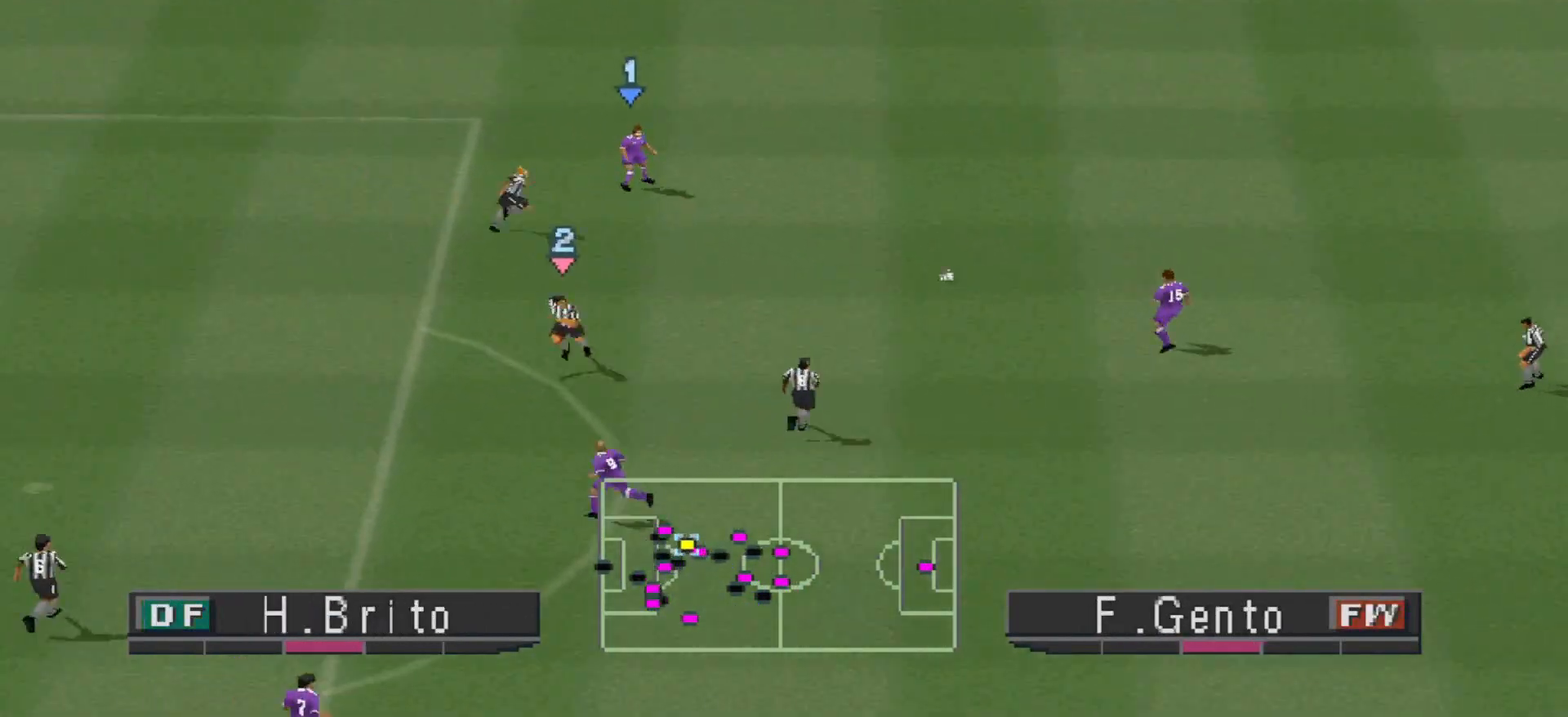
{"buttons": ["DPAD_DOWN", "DPAD_RIGHT"], "events": [[100, "CROSS", "down"], [200, "CROSS", "up"], [233, "CROSS", "down"], [367, "CROSS", "up"]]}
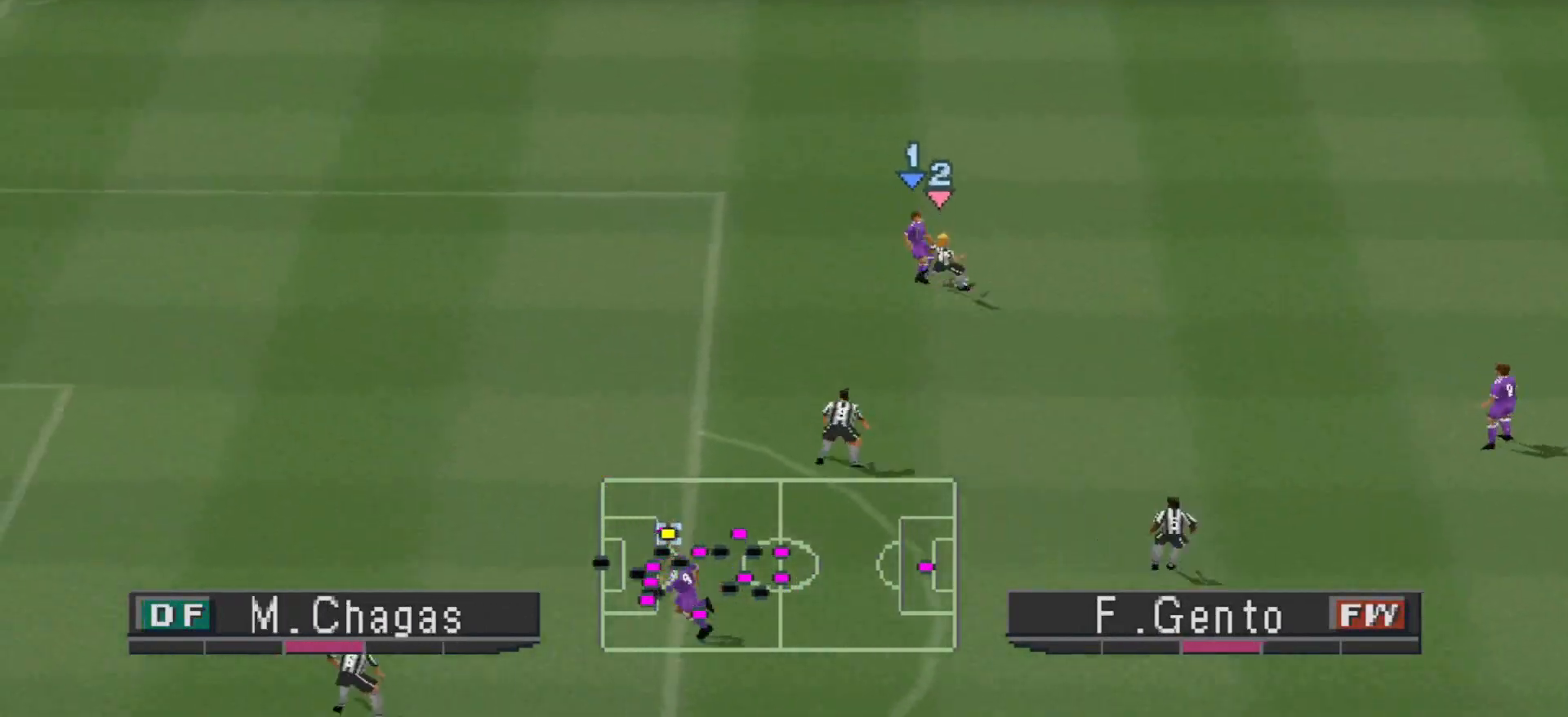
{"buttons": ["CROSS", "R1"], "events": [[33, "DPAD_DOWN", "up"], [33, "L1", "down"], [33, "R1", "down"], [67, "CROSS", "down"], [133, "DPAD_RIGHT", "up"], [133, "L1", "up"]]}
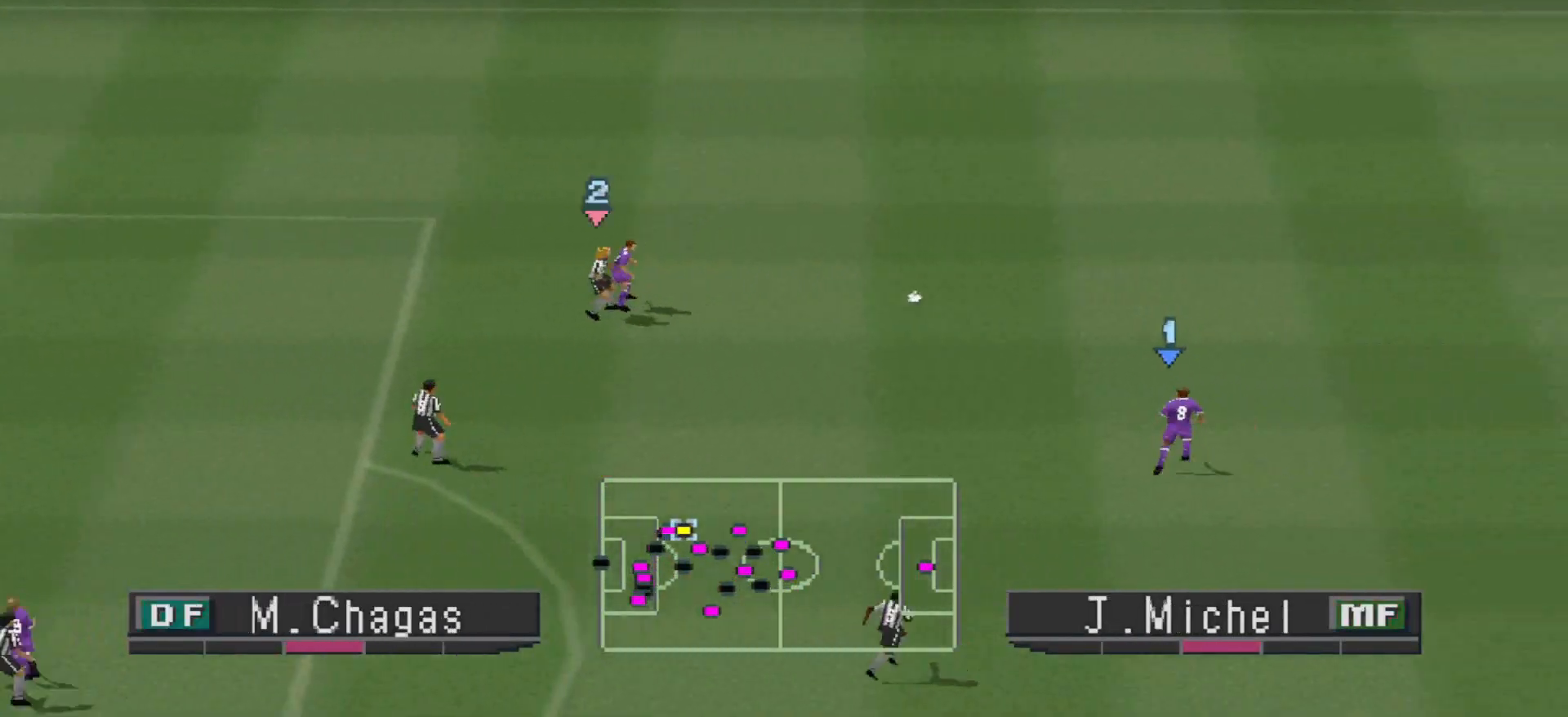
{"buttons": ["R1", "DPAD_UP"], "events": [[100, "DPAD_UP", "down"], [333, "DPAD_RIGHT", "down"], [400, "DPAD_RIGHT", "up"], [500, "CROSS", "up"]]}
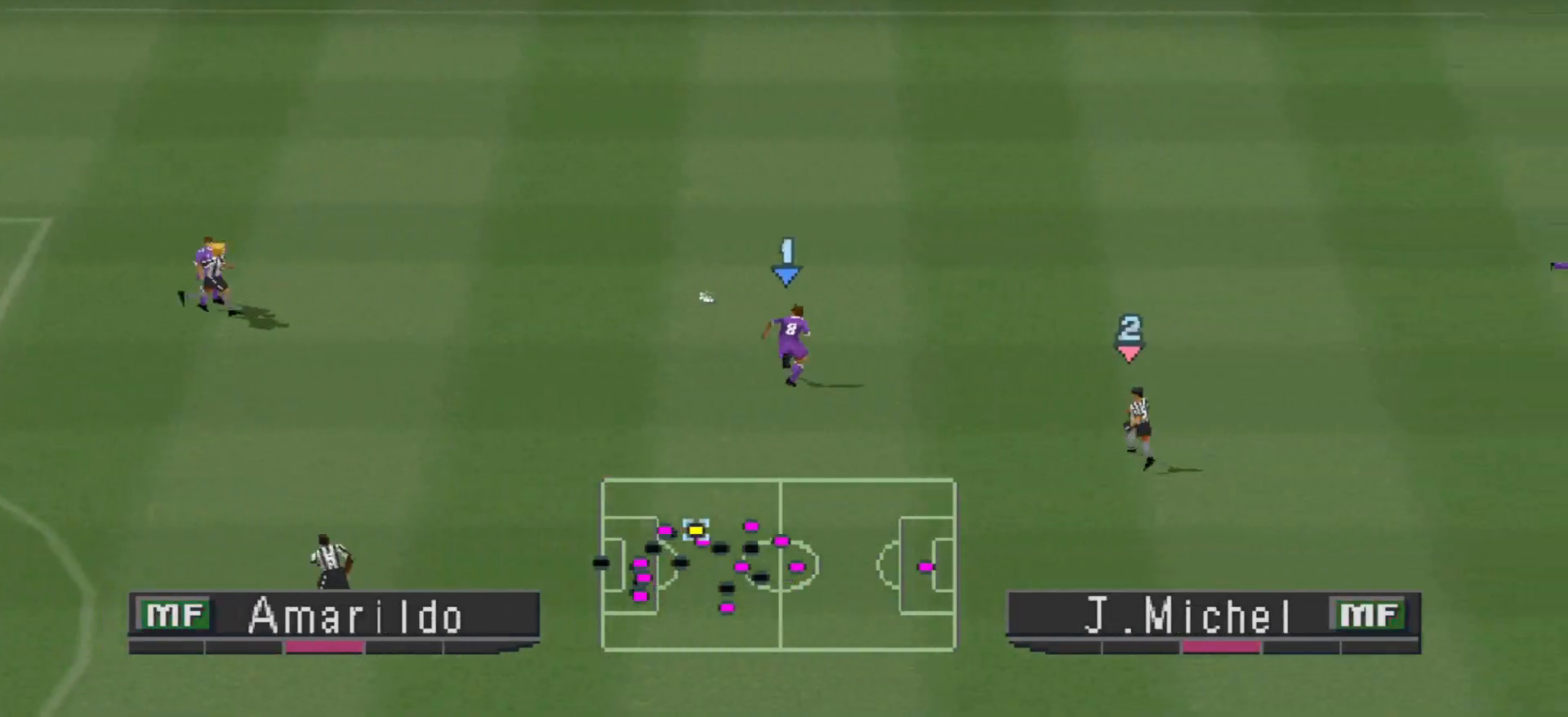
{"buttons": ["DPAD_UP", "DPAD_LEFT"], "events": [[33, "R1", "up"], [100, "DPAD_LEFT", "down"]]}
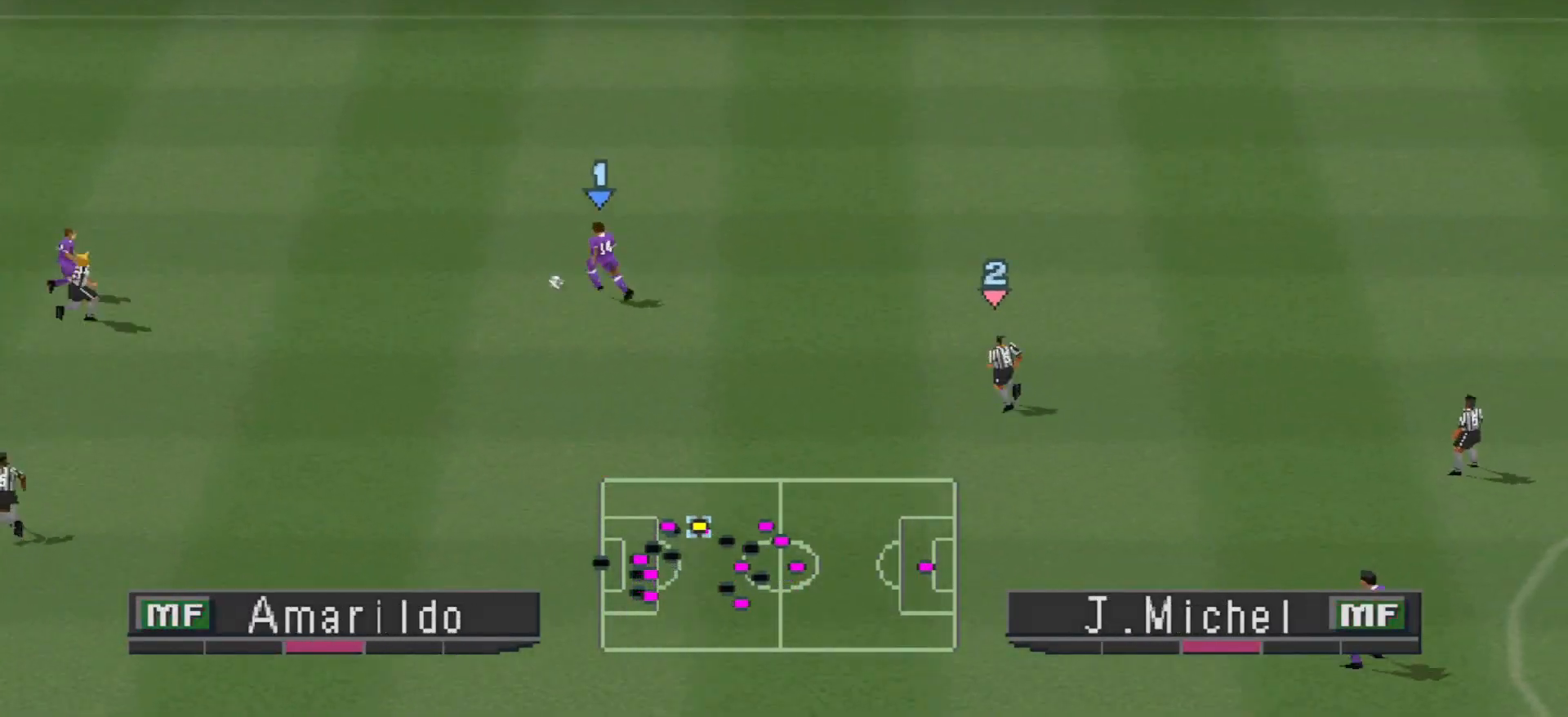
{"buttons": ["DPAD_LEFT"], "events": [[267, "TRIANGLE", "down"], [333, "DPAD_UP", "up"], [400, "TRIANGLE", "up"]]}
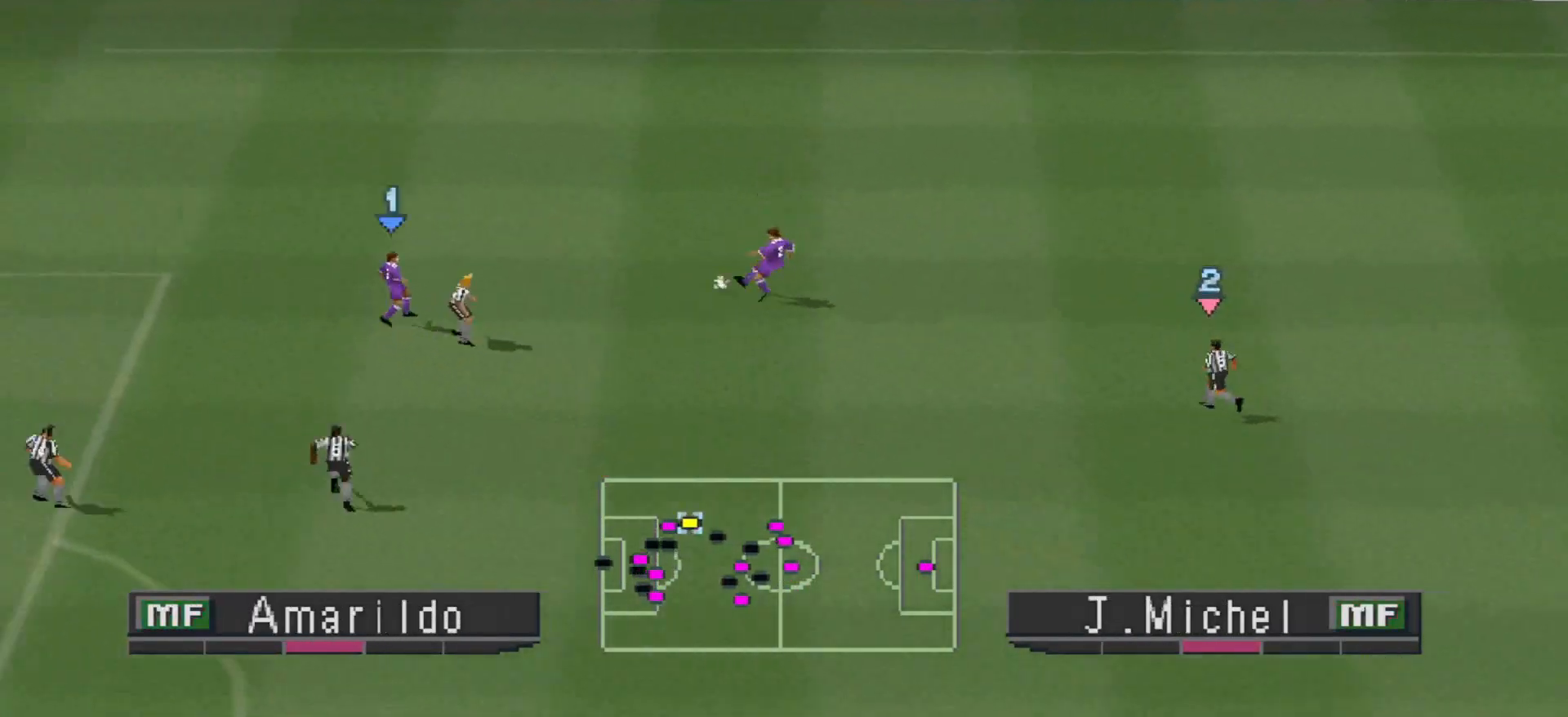
{"buttons": ["R1", "DPAD_LEFT"], "events": [[100, "R1", "down"]]}
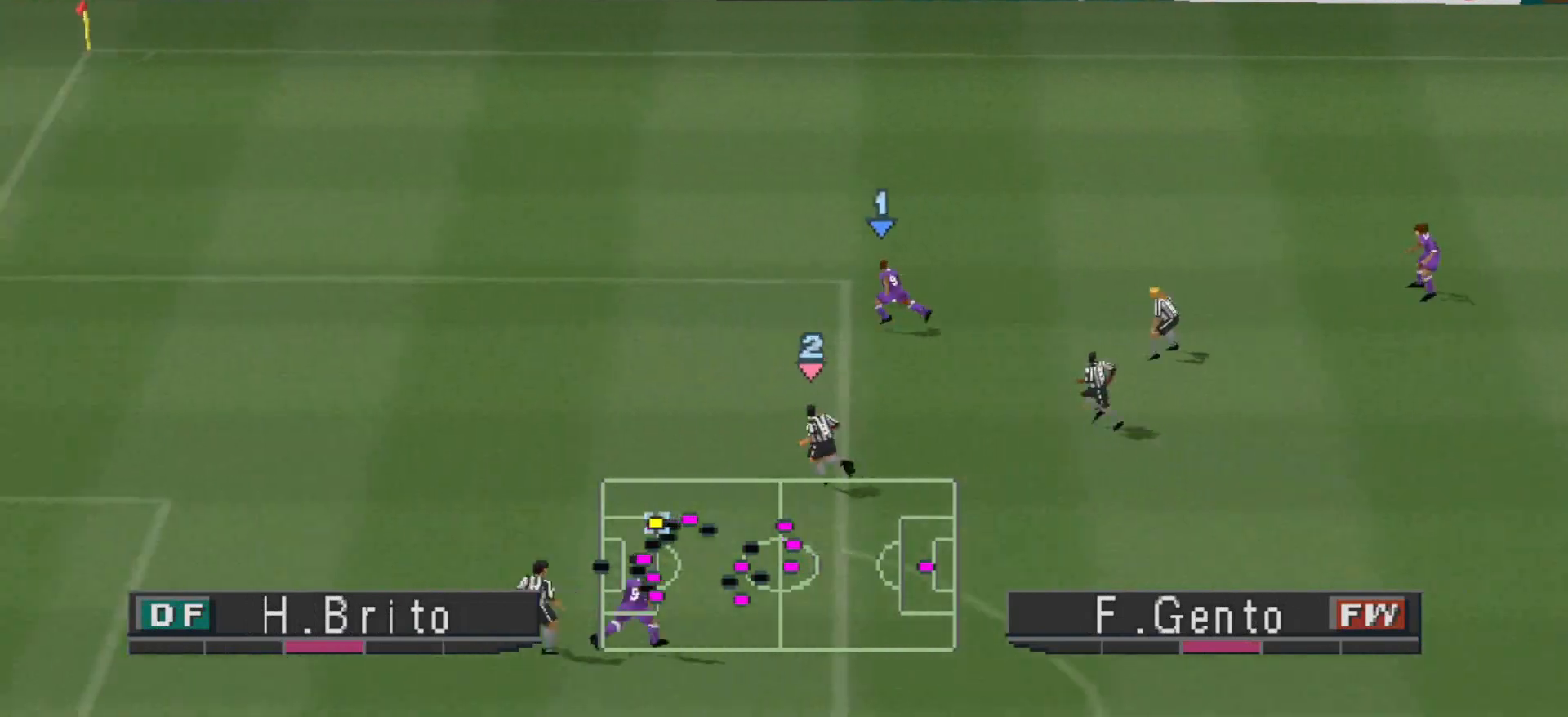
{"buttons": ["R1", "DPAD_DOWN", "DPAD_LEFT"], "events": [[333, "DPAD_DOWN", "down"]]}
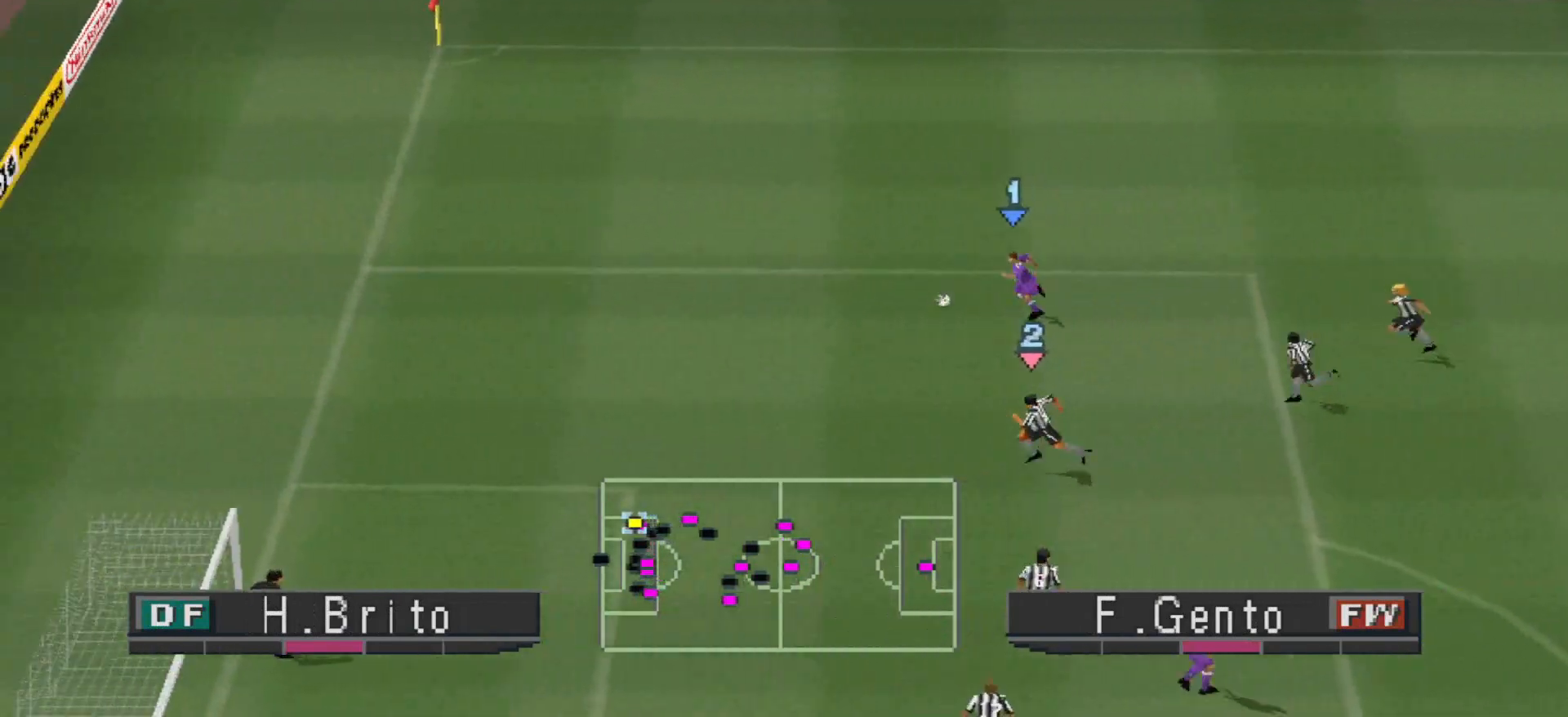
{"buttons": ["CIRCLE", "DPAD_LEFT"], "events": [[67, "DPAD_DOWN", "up"], [133, "DPAD_DOWN", "down"], [167, "DPAD_DOWN", "up"], [167, "R1", "up"], [467, "CIRCLE", "down"]]}
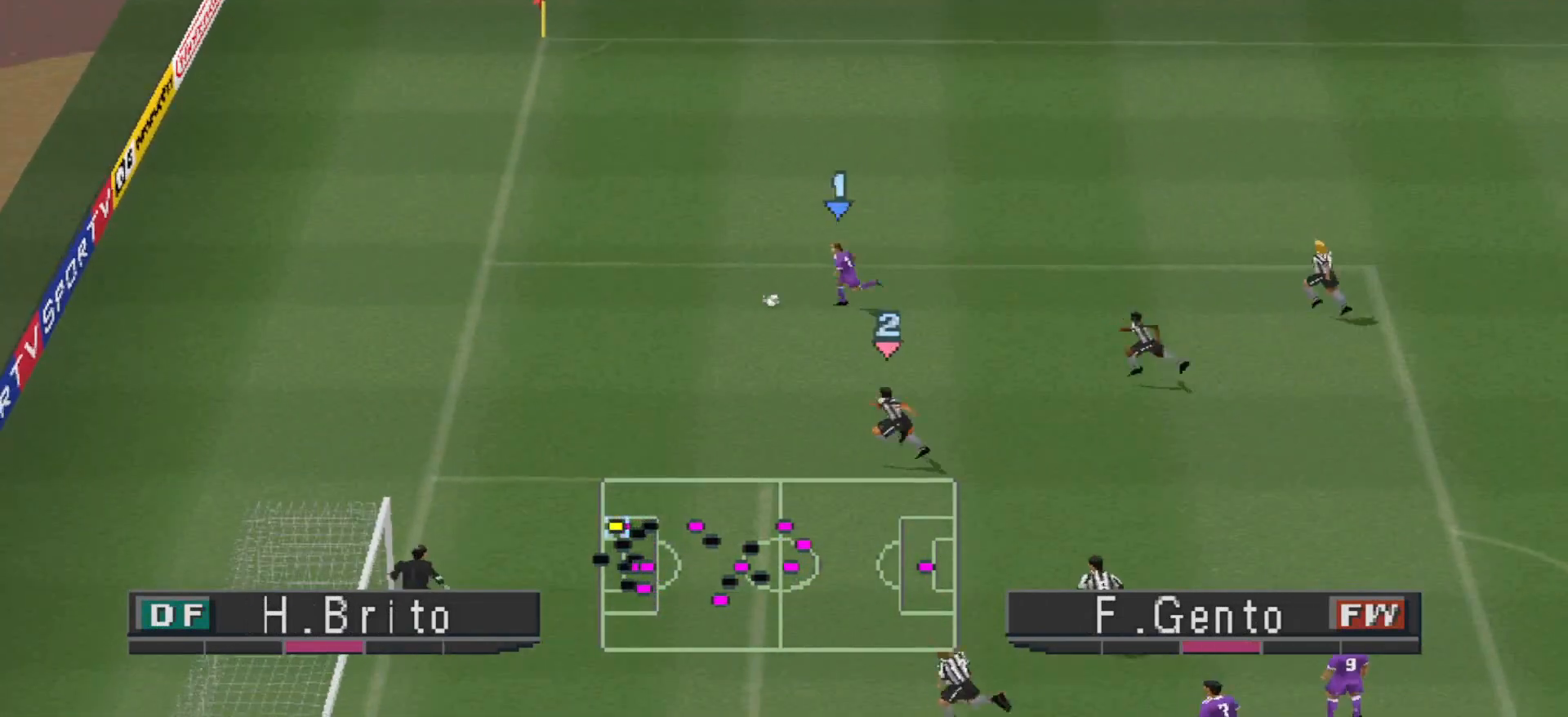
{"buttons": [], "events": [[33, "CIRCLE", "up"], [100, "CIRCLE", "down"], [100, "DPAD_LEFT", "up"], [167, "CIRCLE", "up"]]}
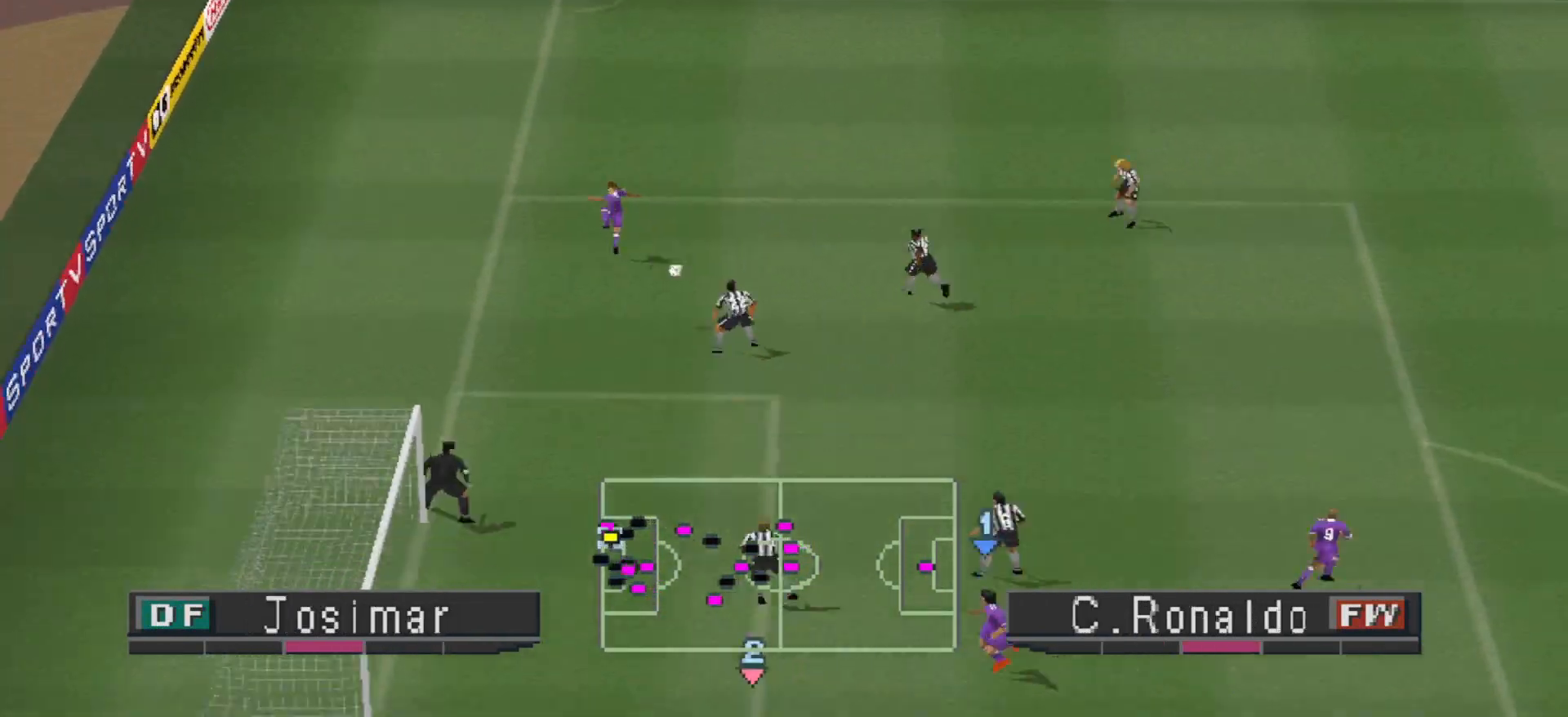
{"buttons": ["SQUARE", "DPAD_UP"], "events": [[167, "DPAD_UP", "down"], [167, "SQUARE", "down"], [233, "SQUARE", "up"], [400, "SQUARE", "down"], [467, "SQUARE", "up"], [500, "SQUARE", "down"]]}
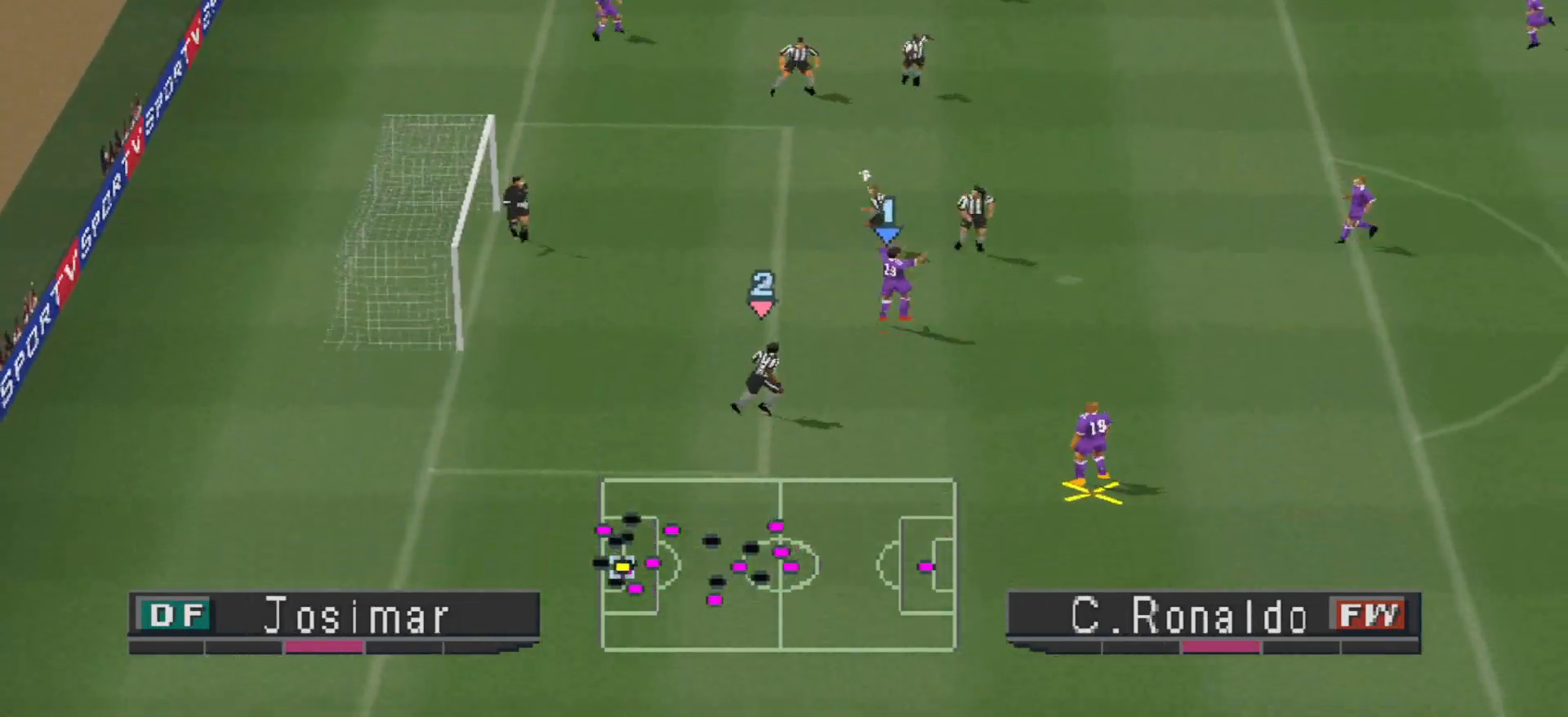
{"buttons": [], "events": [[233, "DPAD_UP", "up"], [233, "SQUARE", "up"]]}
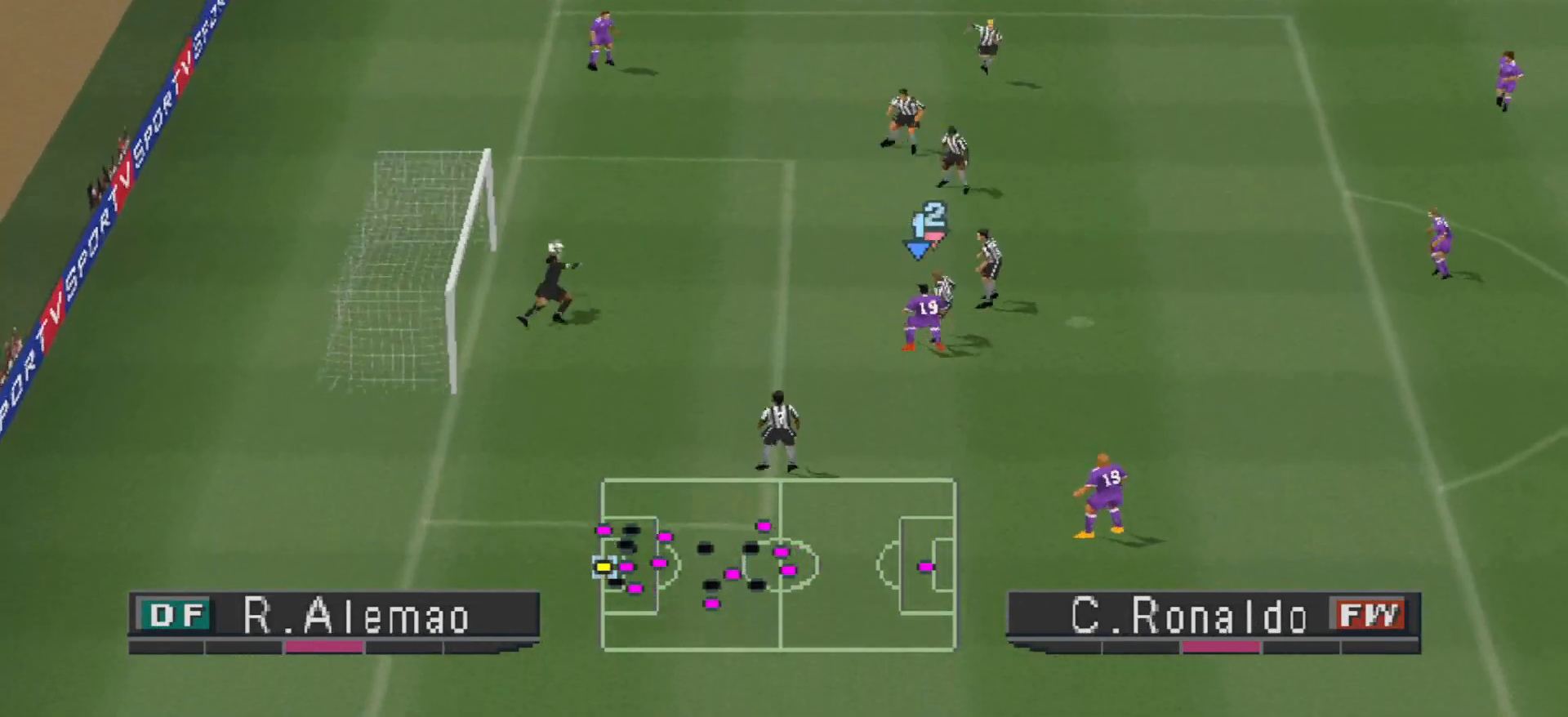
{"buttons": ["R1", "DPAD_DOWN", "DPAD_RIGHT"], "events": [[367, "DPAD_LEFT", "down"], [367, "L1", "down"], [367, "R1", "down"], [433, "DPAD_DOWN", "down"], [433, "DPAD_LEFT", "up"], [433, "L1", "up"], [500, "DPAD_RIGHT", "down"]]}
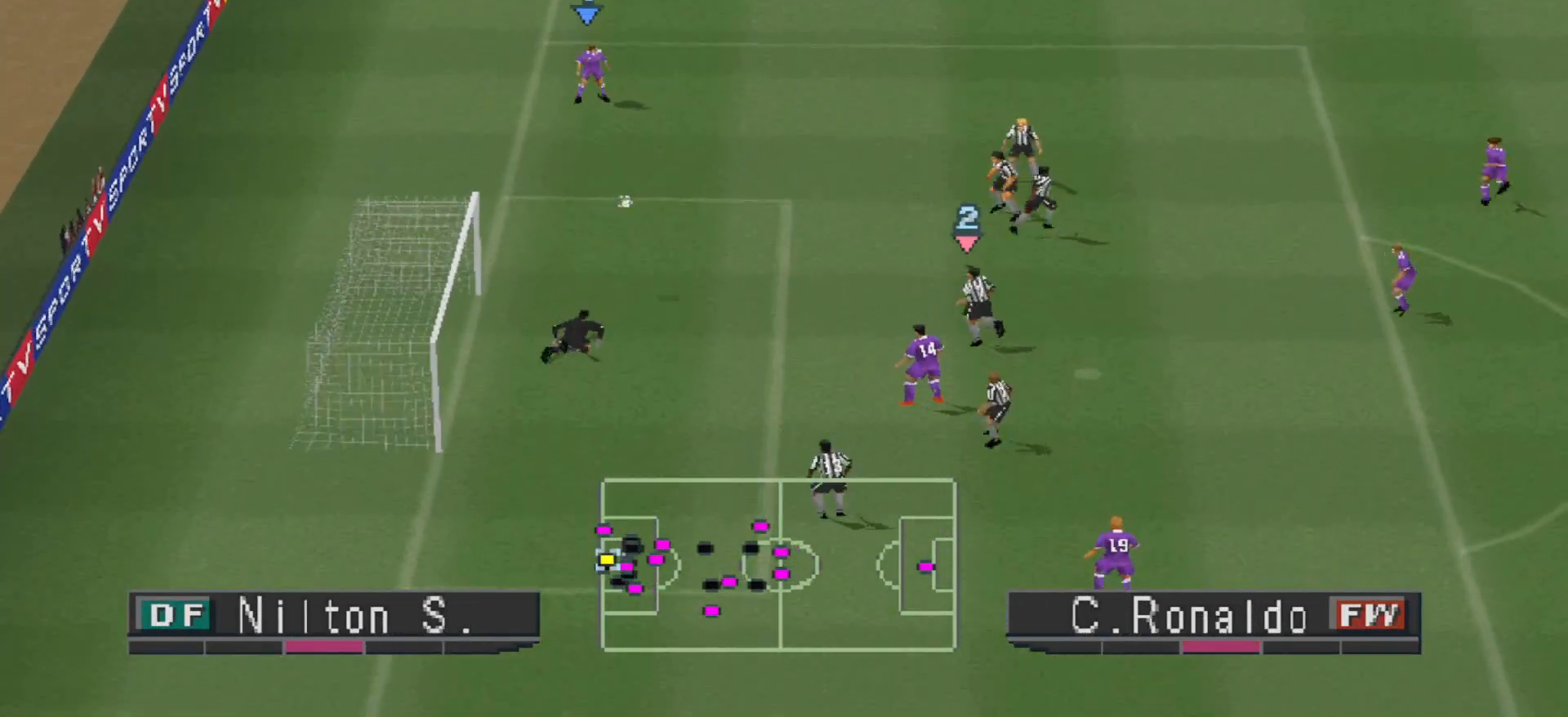
{"buttons": ["DPAD_DOWN"], "events": [[100, "DPAD_RIGHT", "up"], [467, "R1", "up"]]}
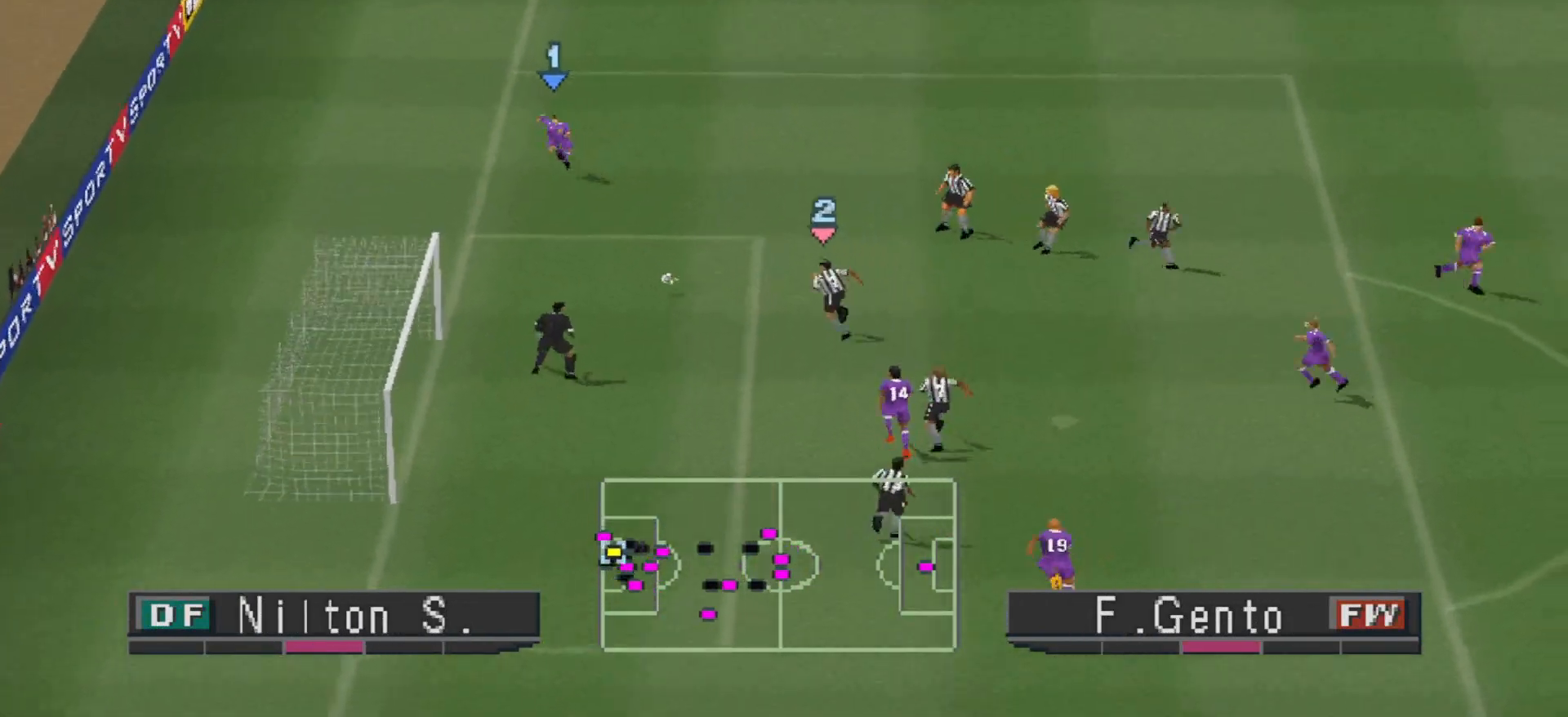
{"buttons": ["CROSS", "R1", "DPAD_RIGHT"], "events": [[67, "DPAD_RIGHT", "down"], [200, "R1", "down"], [233, "CROSS", "down"], [367, "DPAD_DOWN", "up"]]}
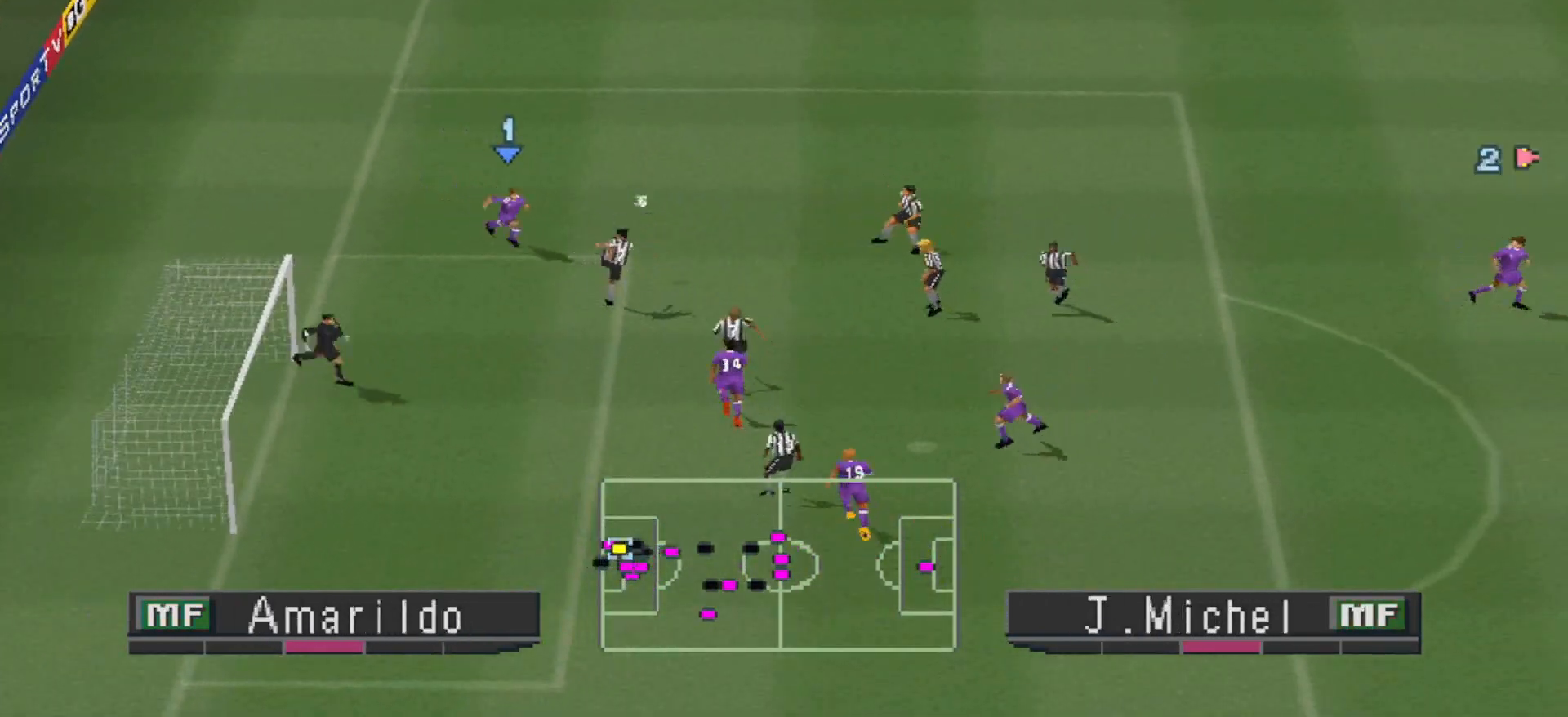
{"buttons": ["DPAD_LEFT"], "events": [[300, "CROSS", "up"], [300, "DPAD_RIGHT", "up"], [300, "DPAD_UP", "down"], [300, "L1", "down"], [333, "DPAD_UP", "up"], [400, "L1", "up"], [400, "R1", "up"], [467, "DPAD_LEFT", "down"]]}
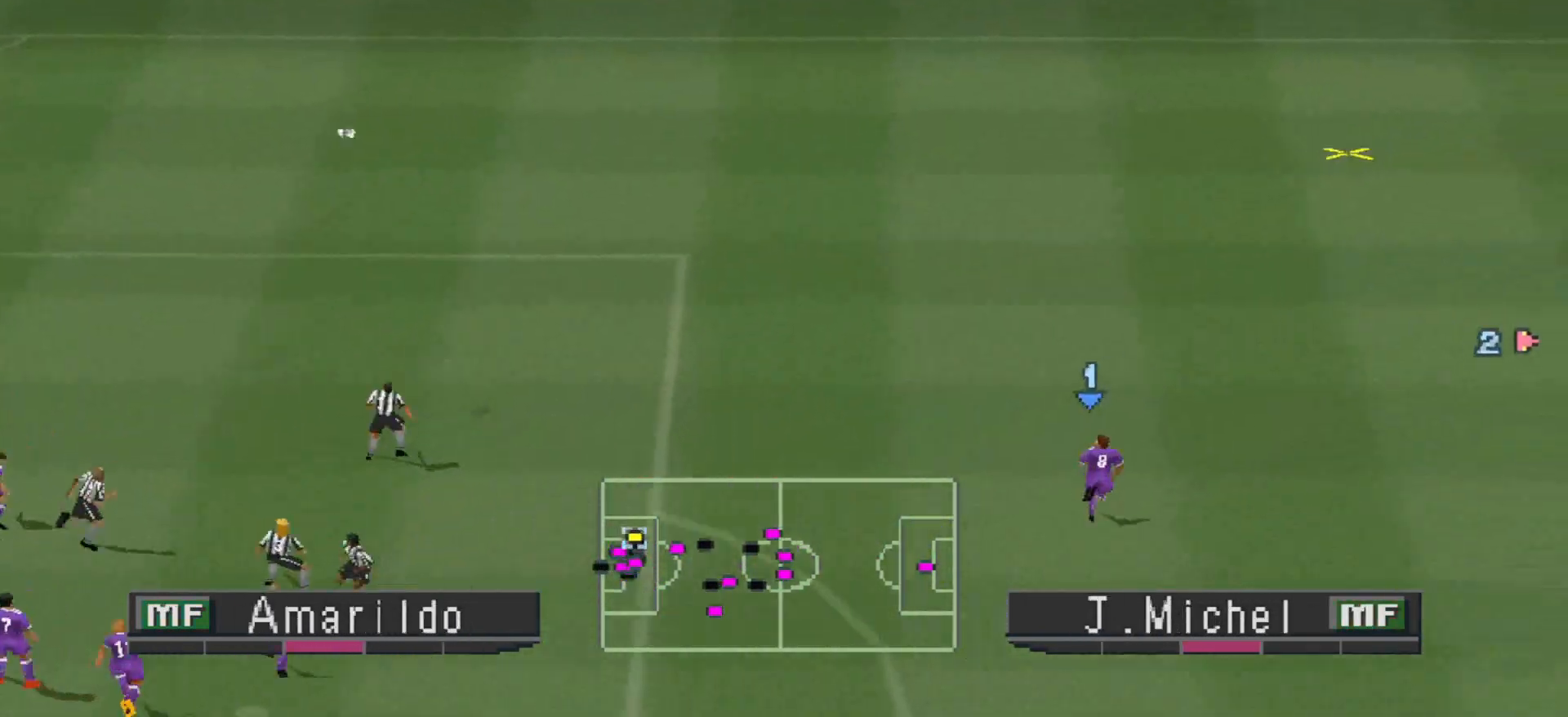
{"buttons": ["R1", "DPAD_UP"], "events": [[100, "R1", "down"], [167, "DPAD_UP", "down"], [333, "DPAD_LEFT", "up"]]}
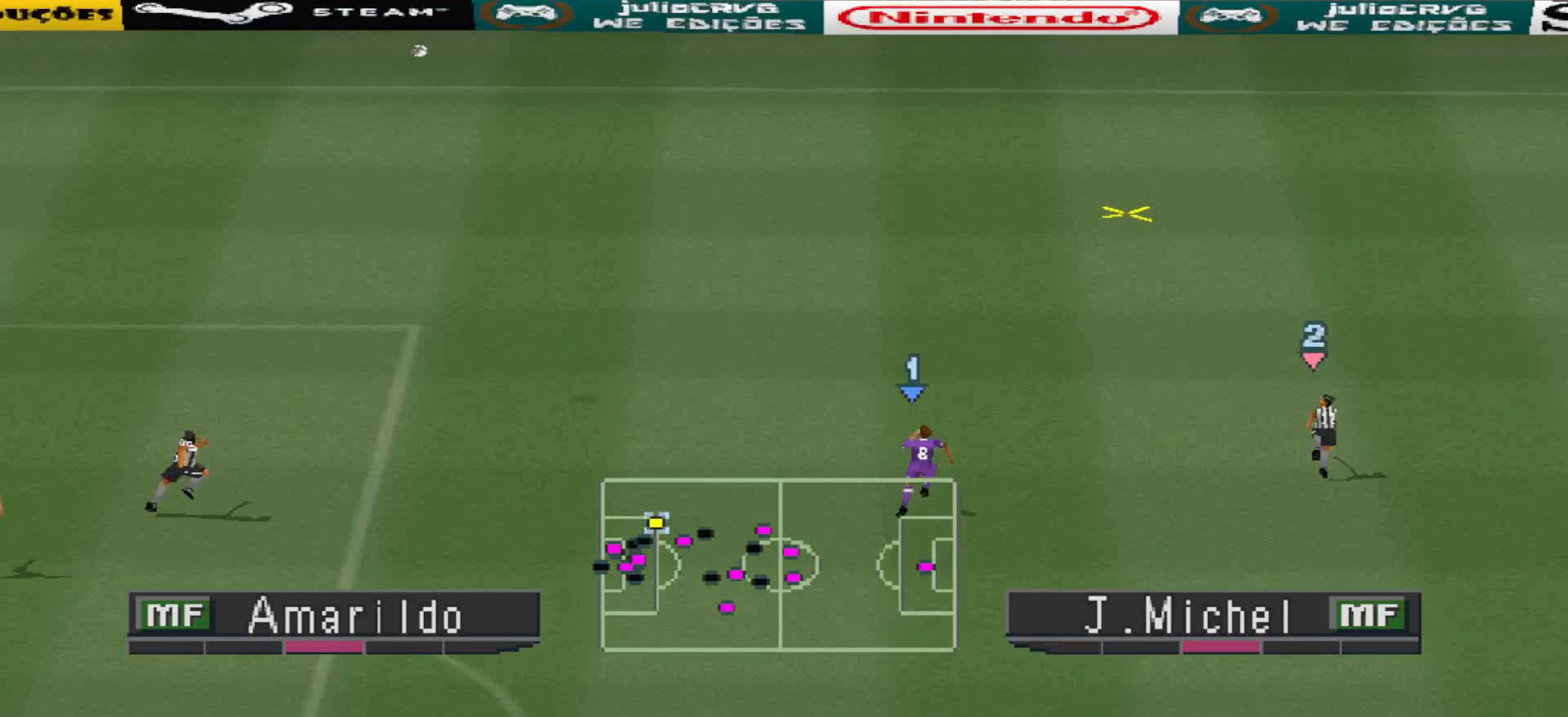
{"buttons": ["R1", "DPAD_RIGHT"], "events": [[267, "DPAD_RIGHT", "down"], [267, "DPAD_UP", "up"]]}
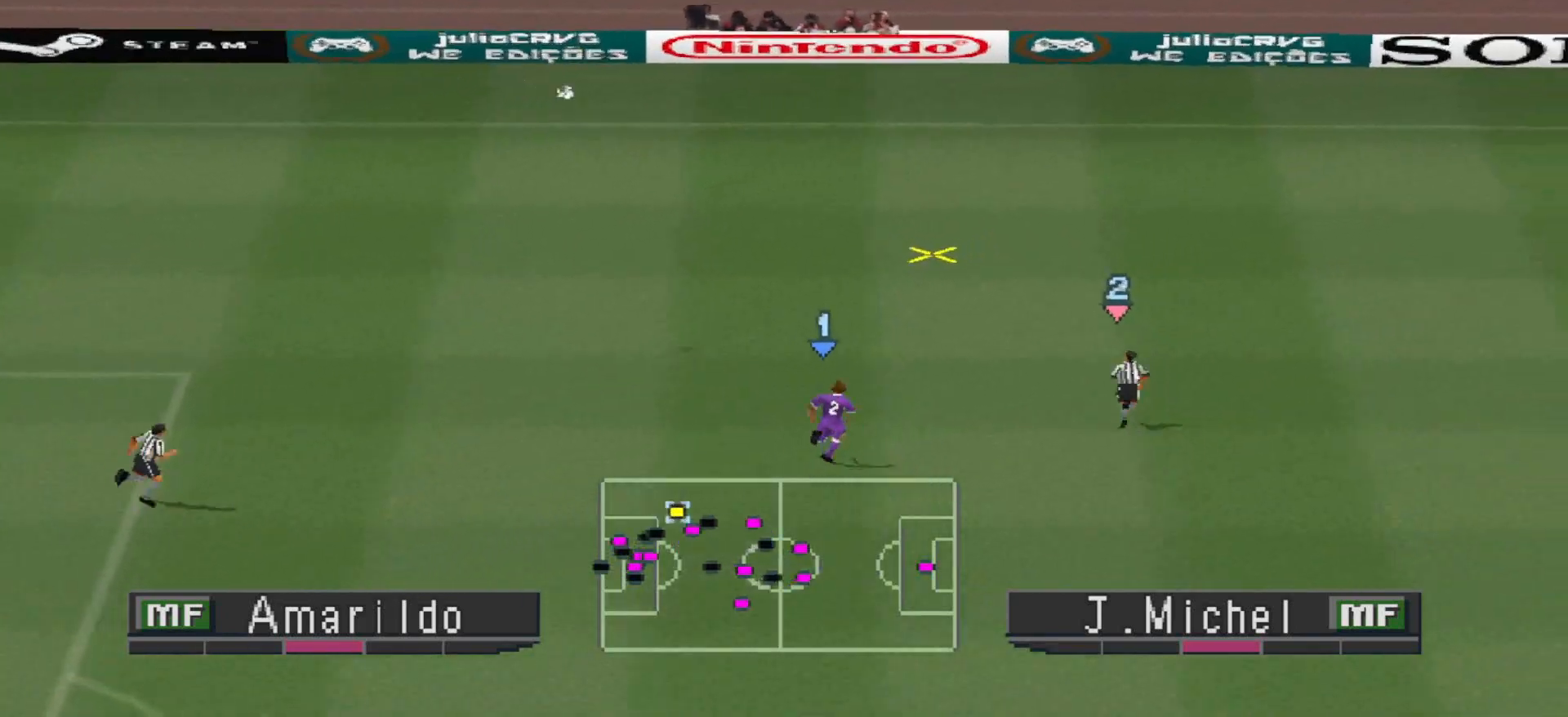
{"buttons": ["R1", "DPAD_UP"], "events": [[33, "DPAD_UP", "down"], [133, "DPAD_RIGHT", "up"]]}
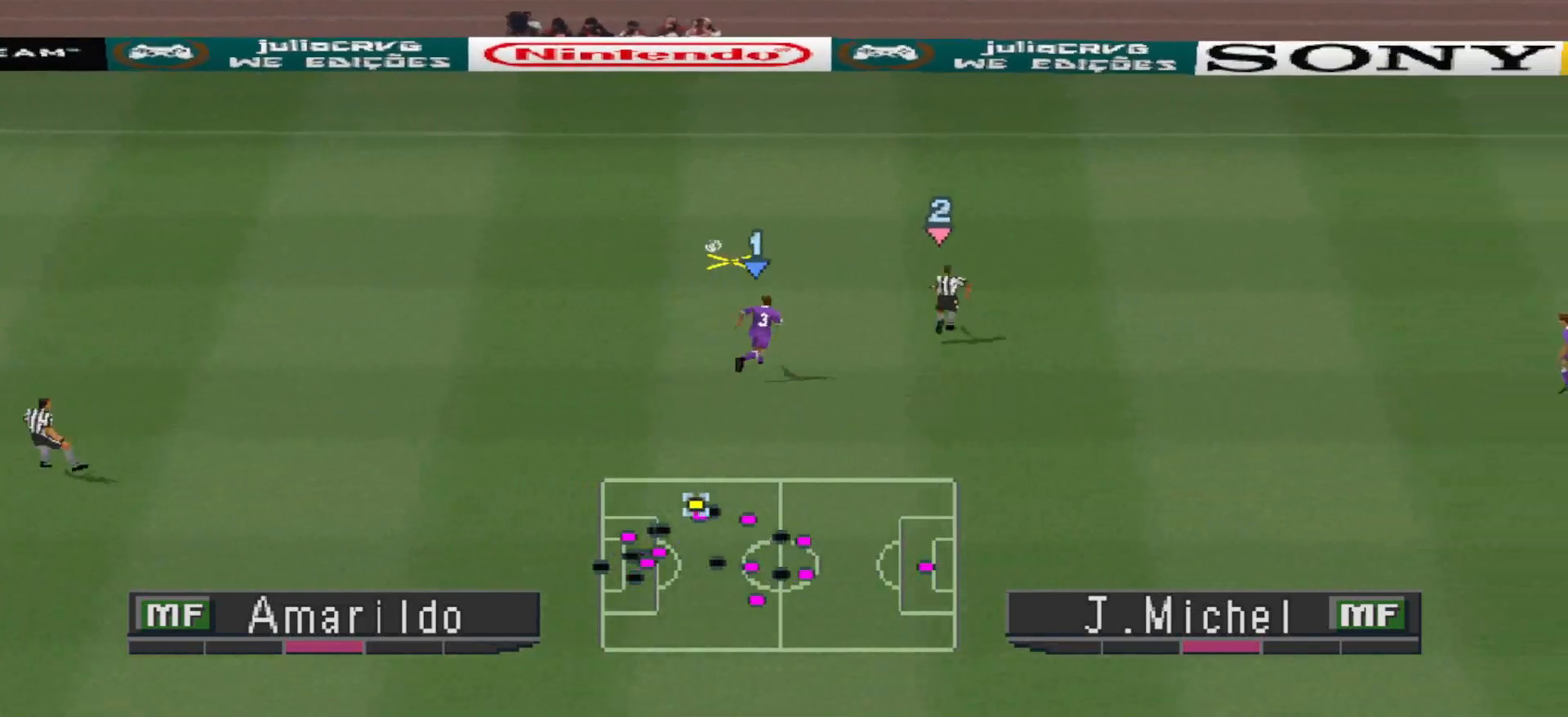
{"buttons": ["R1", "DPAD_RIGHT"], "events": [[367, "DPAD_RIGHT", "down"], [500, "DPAD_UP", "up"]]}
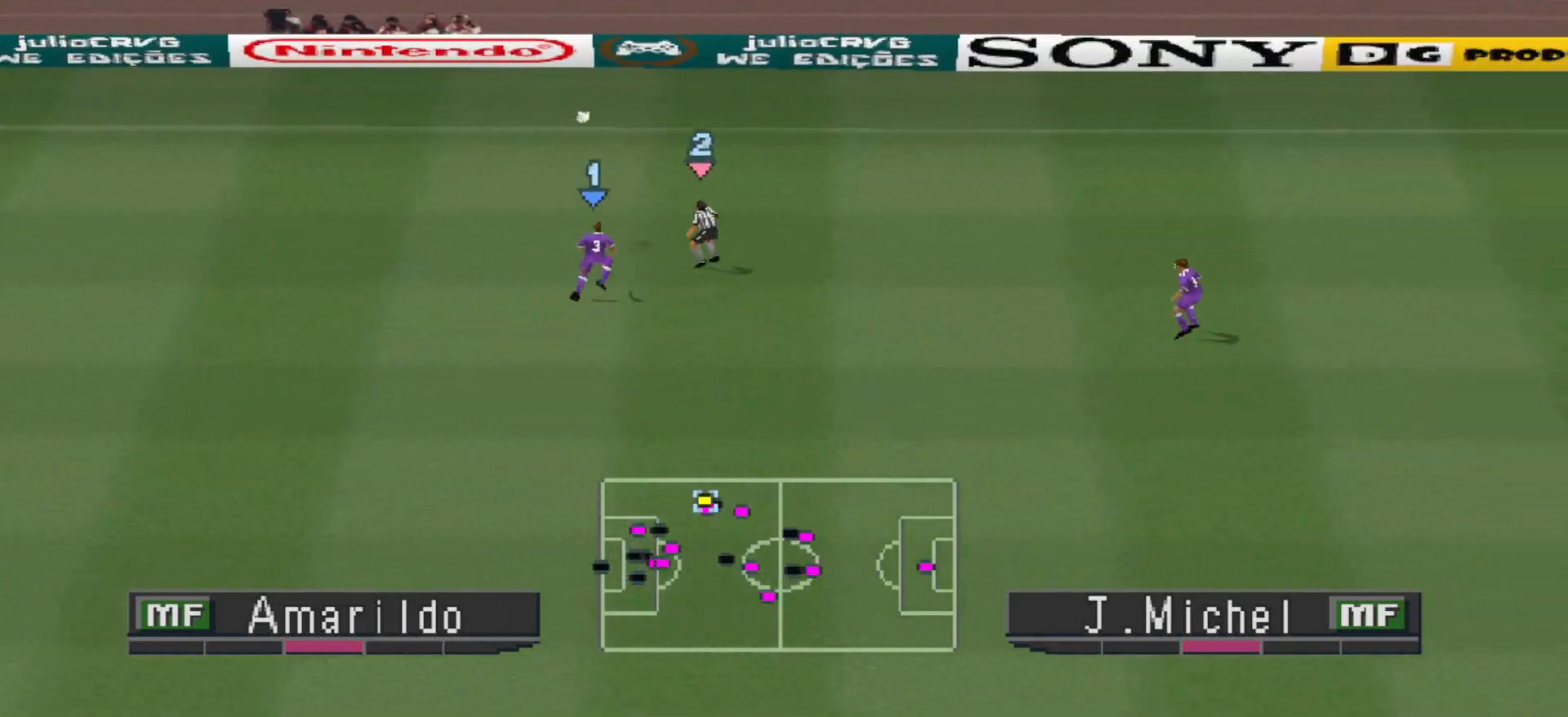
{"buttons": ["CROSS", "DPAD_RIGHT"], "events": [[133, "R1", "up"], [167, "CROSS", "down"], [267, "CROSS", "up"], [333, "CROSS", "down"], [367, "CROSS", "up"], [400, "CROSS", "down"]]}